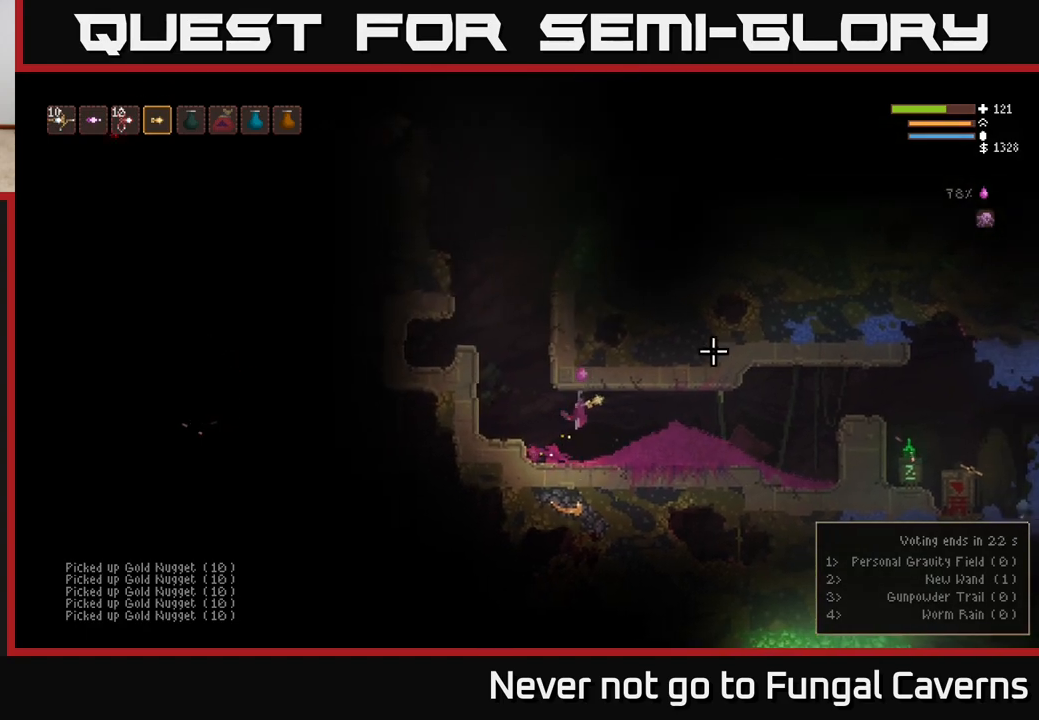
Gameplay with a controller (Xbox layout); each line is a JSON object with the inputs held at the frame after it. "events" lists button and stick changes between this image and that frame as [ms after this image, input, new state], when the widget could be followed in between.
{"buttons": ["L2"], "left_stick": "right", "right_stick": "right", "events": [[417, "L2", "down"]]}
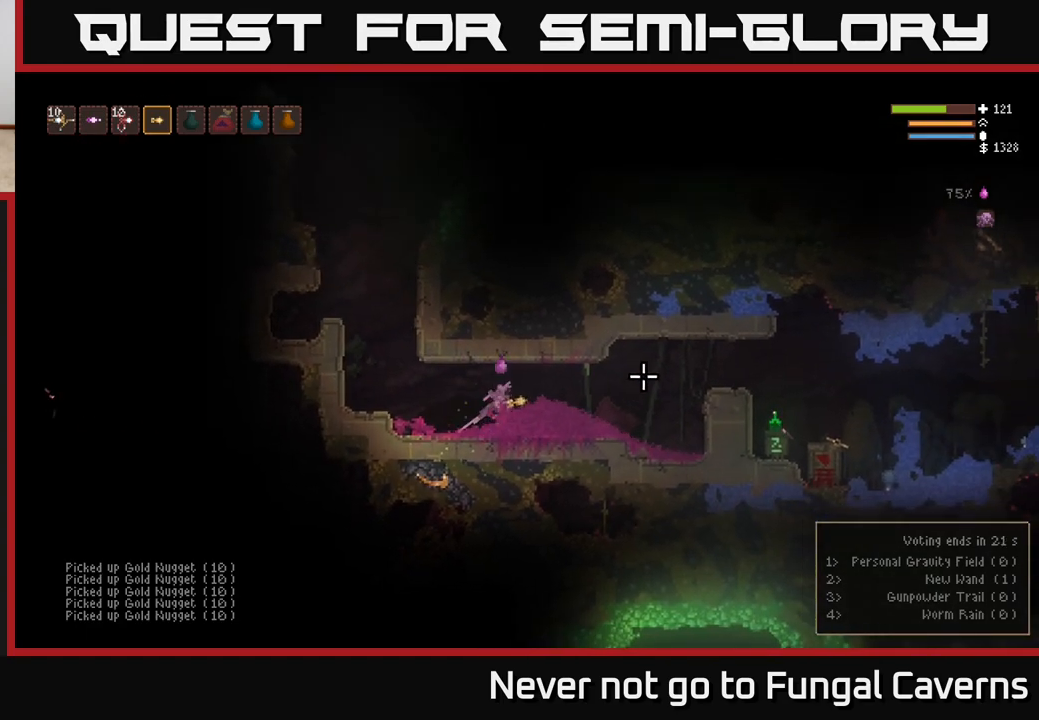
{"buttons": [], "left_stick": "right", "right_stick": "right", "events": [[67, "L2", "up"]]}
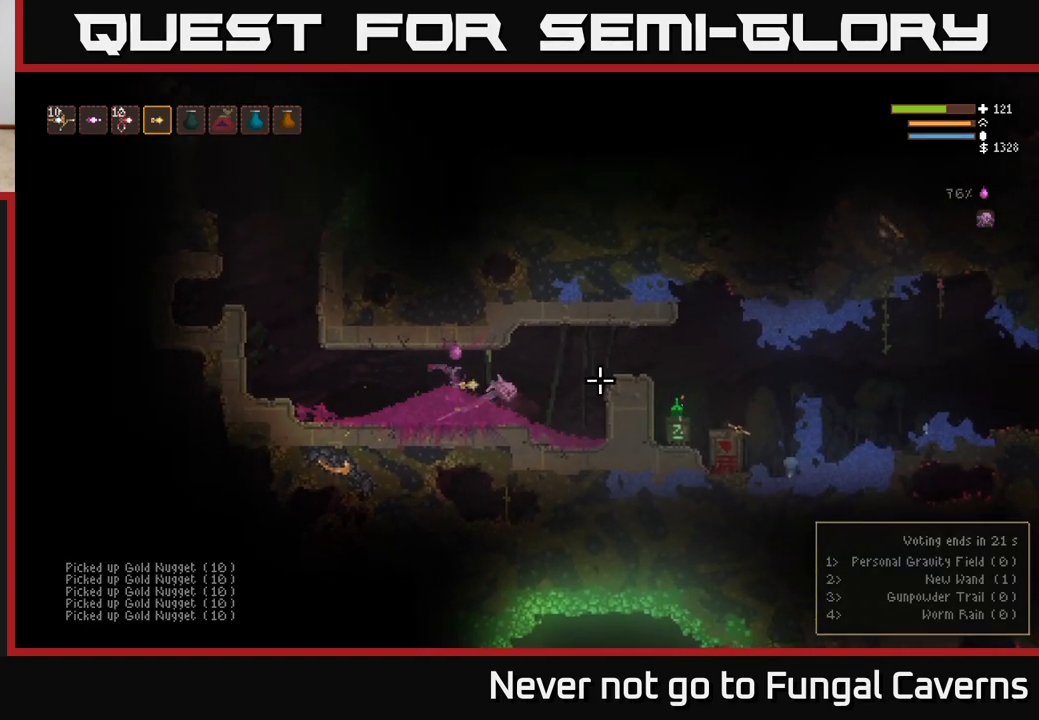
{"buttons": [], "left_stick": "right", "right_stick": "center", "events": [[150, "L2", "down"], [267, "L2", "up"], [417, "right_stick", "center"]]}
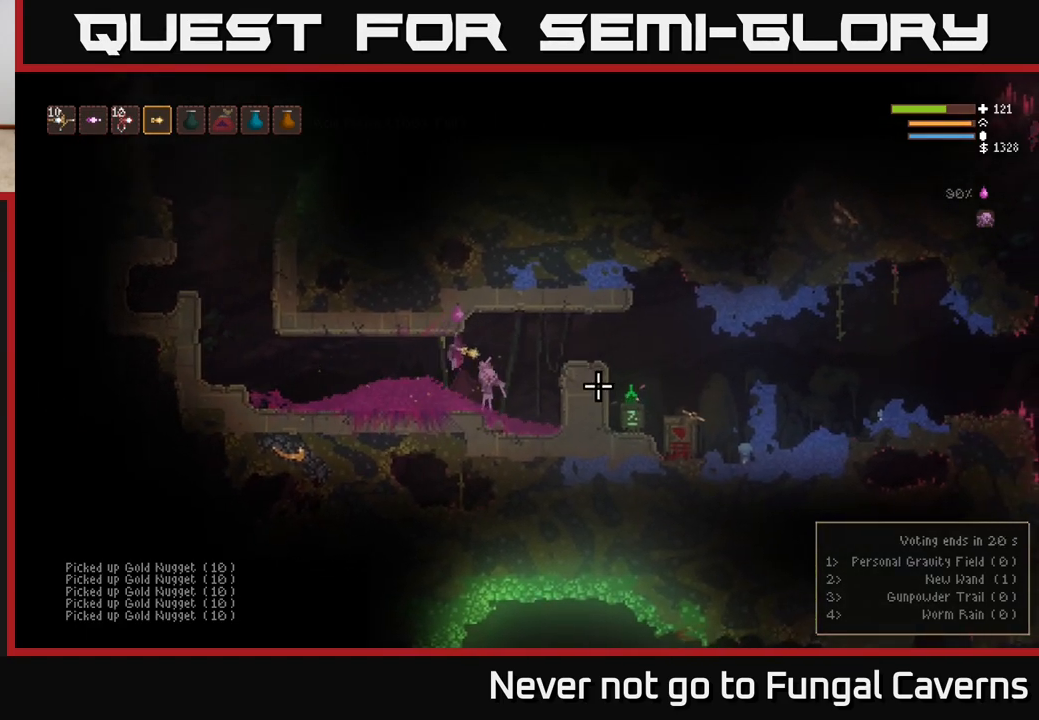
{"buttons": ["L2"], "left_stick": "right", "right_stick": "center", "events": [[200, "L2", "down"], [317, "L2", "up"], [450, "L2", "down"]]}
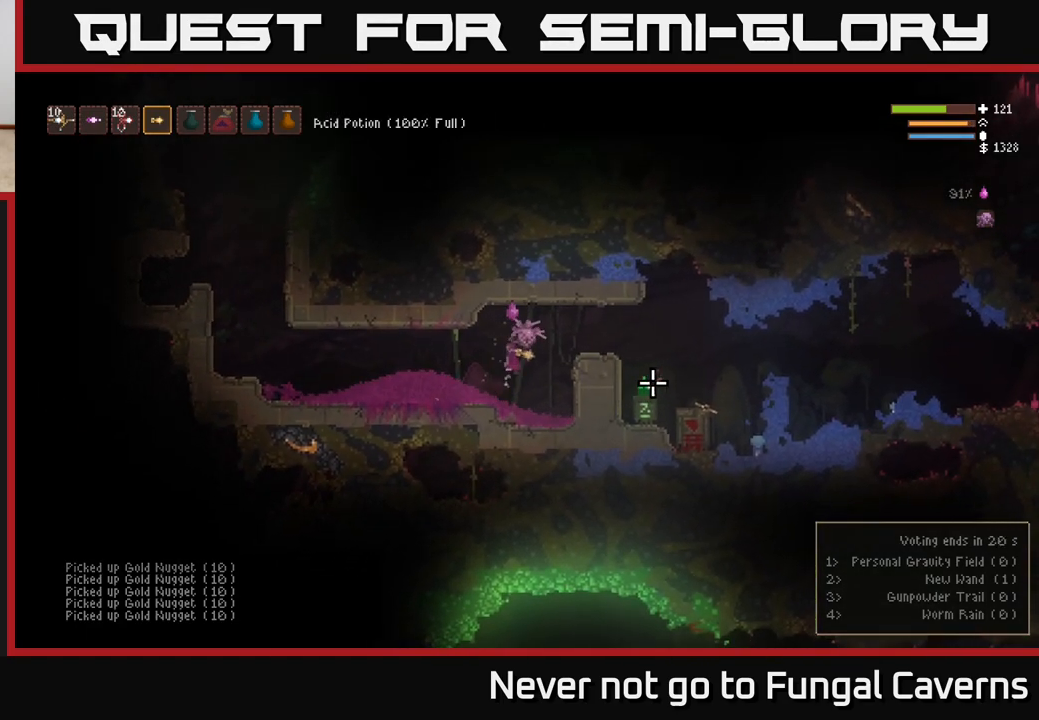
{"buttons": [], "left_stick": "right", "right_stick": "center", "events": [[67, "L2", "up"], [200, "L2", "down"], [333, "L2", "up"]]}
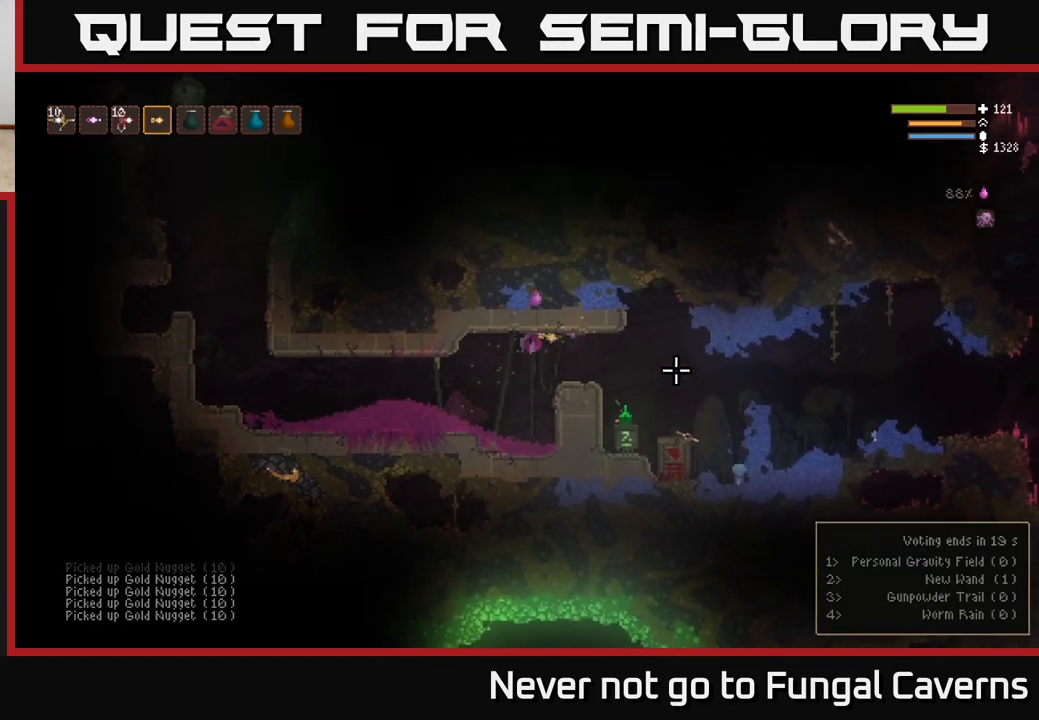
{"buttons": [], "left_stick": "right", "right_stick": "center", "events": []}
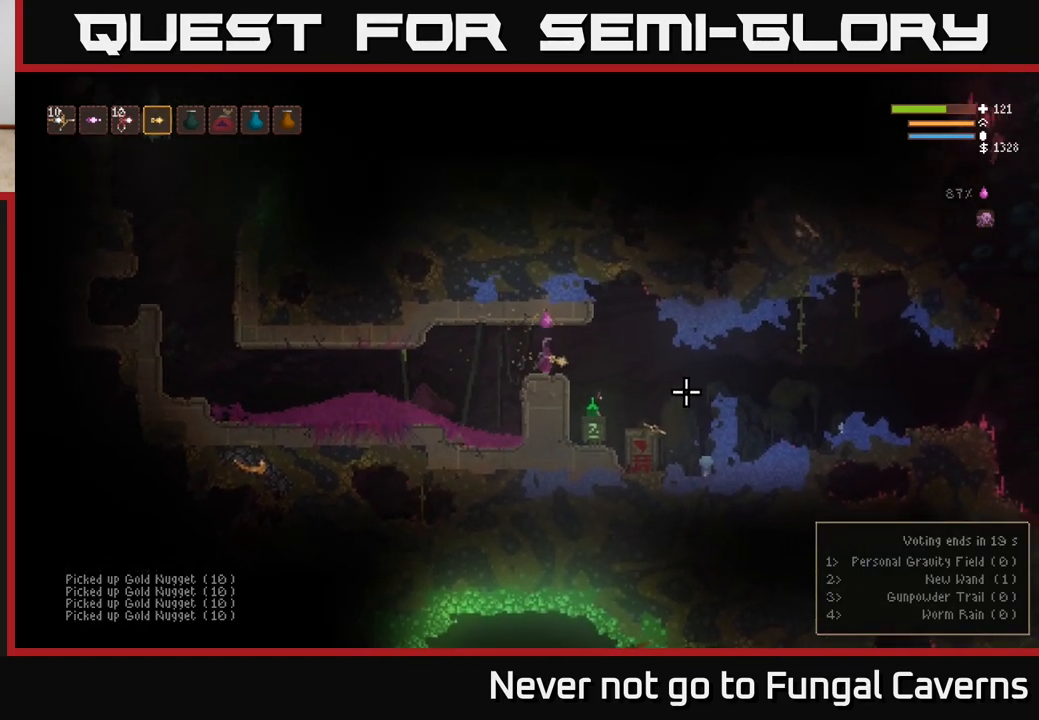
{"buttons": [], "left_stick": "right", "right_stick": "center", "events": []}
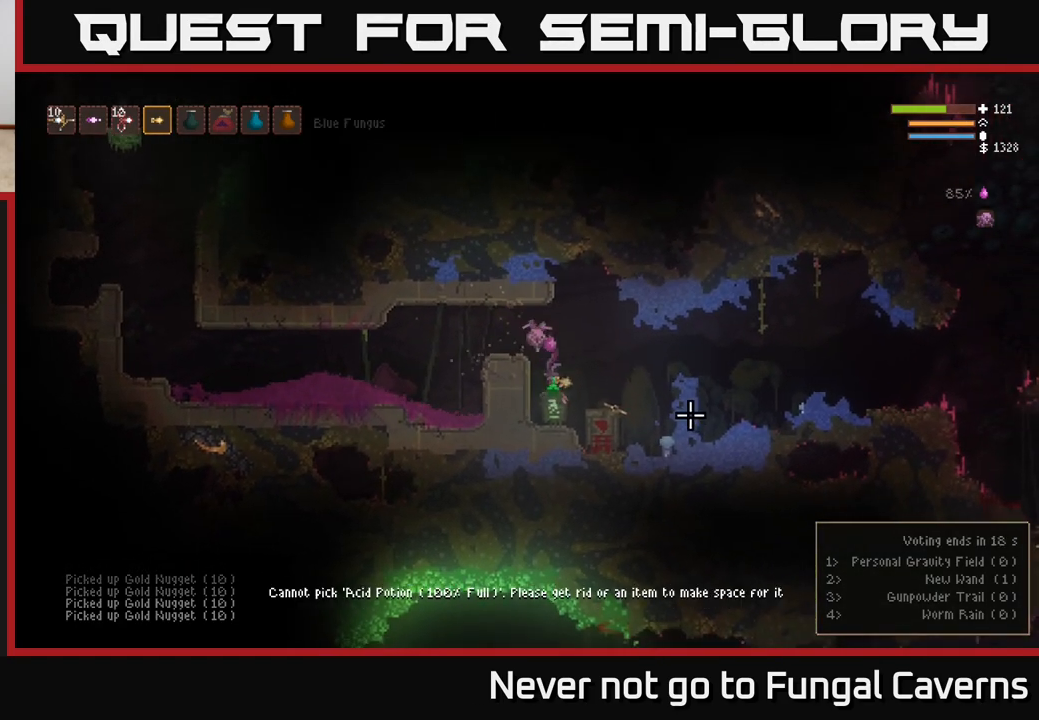
{"buttons": [], "left_stick": "center", "right_stick": "center", "events": [[67, "L2", "down"], [167, "L2", "up"], [383, "left_stick", "center"]]}
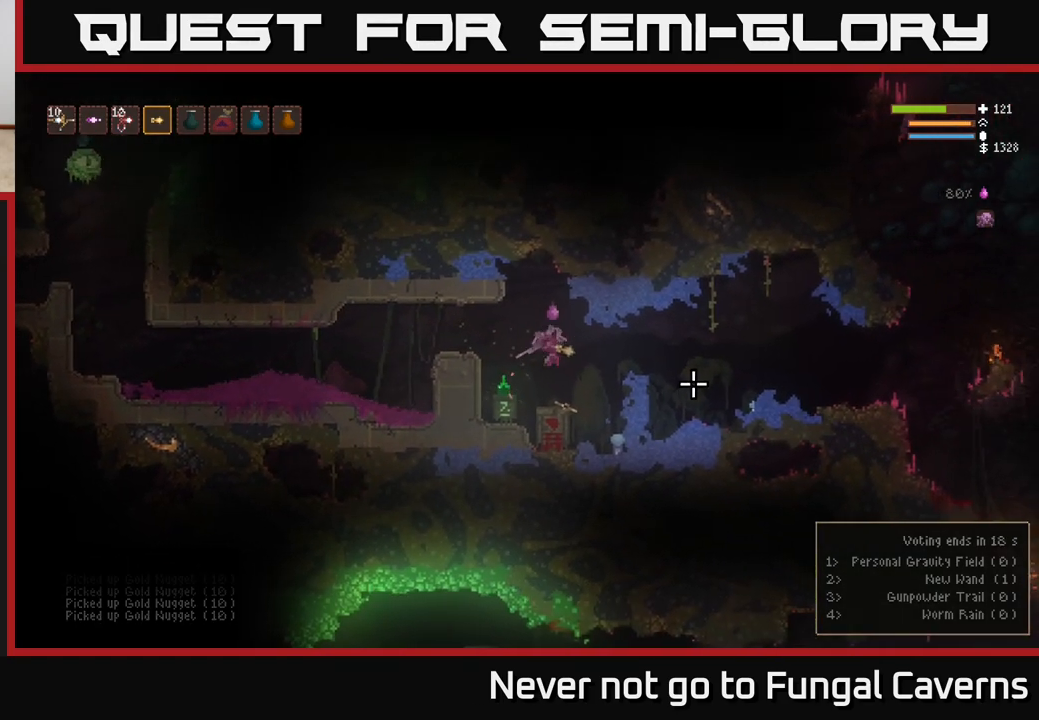
{"buttons": ["SELECT"], "left_stick": "center", "right_stick": "center", "events": [[400, "SELECT", "down"]]}
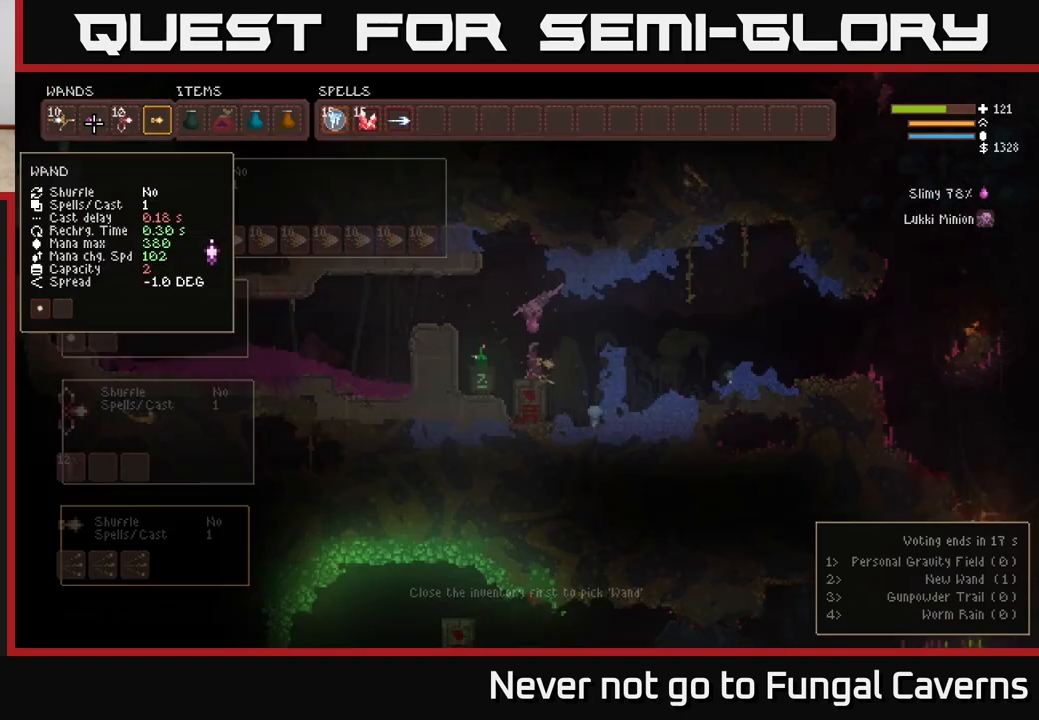
{"buttons": [], "left_stick": "center", "right_stick": "center", "events": [[17, "SELECT", "up"]]}
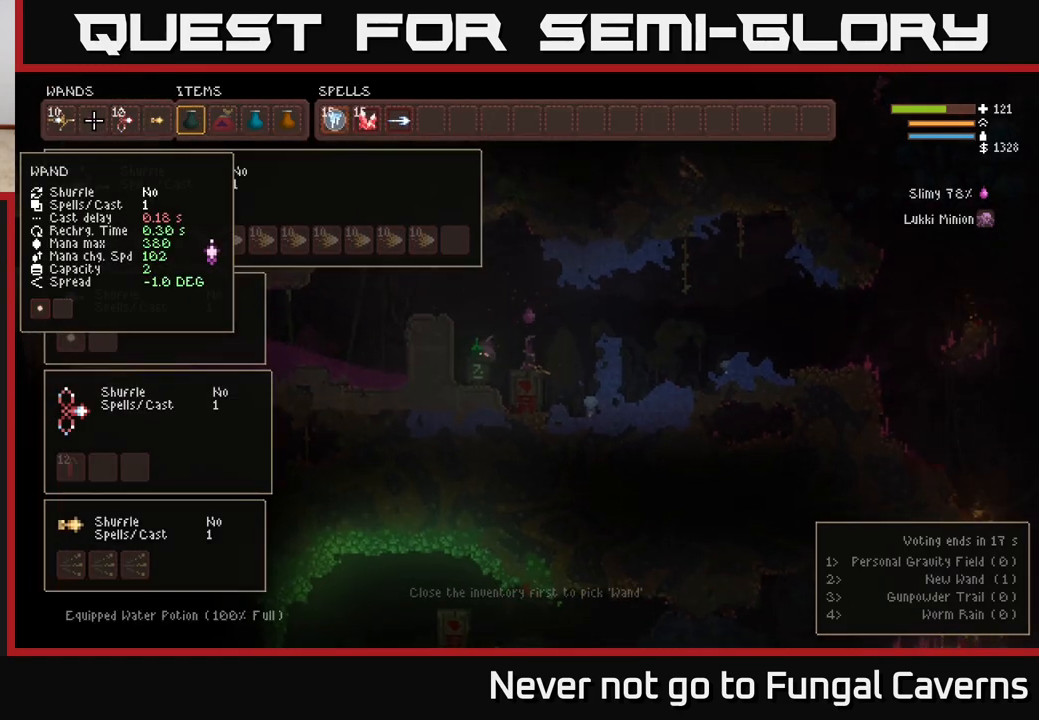
{"buttons": [], "left_stick": "center", "right_stick": "center", "events": []}
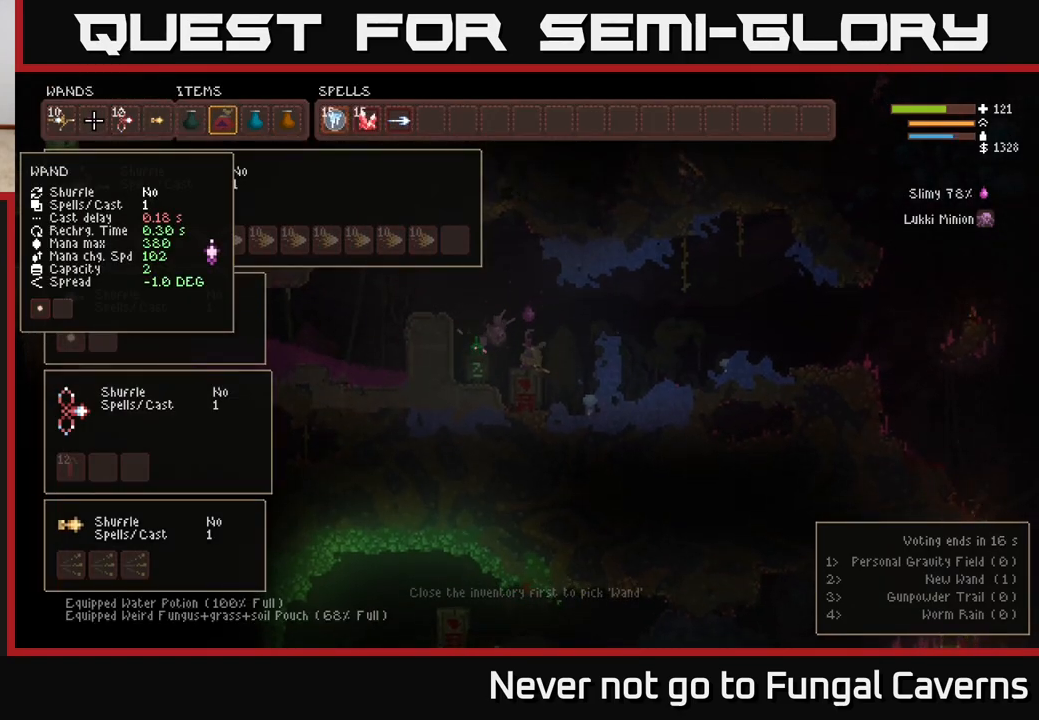
{"buttons": [], "left_stick": "center", "right_stick": "center", "events": []}
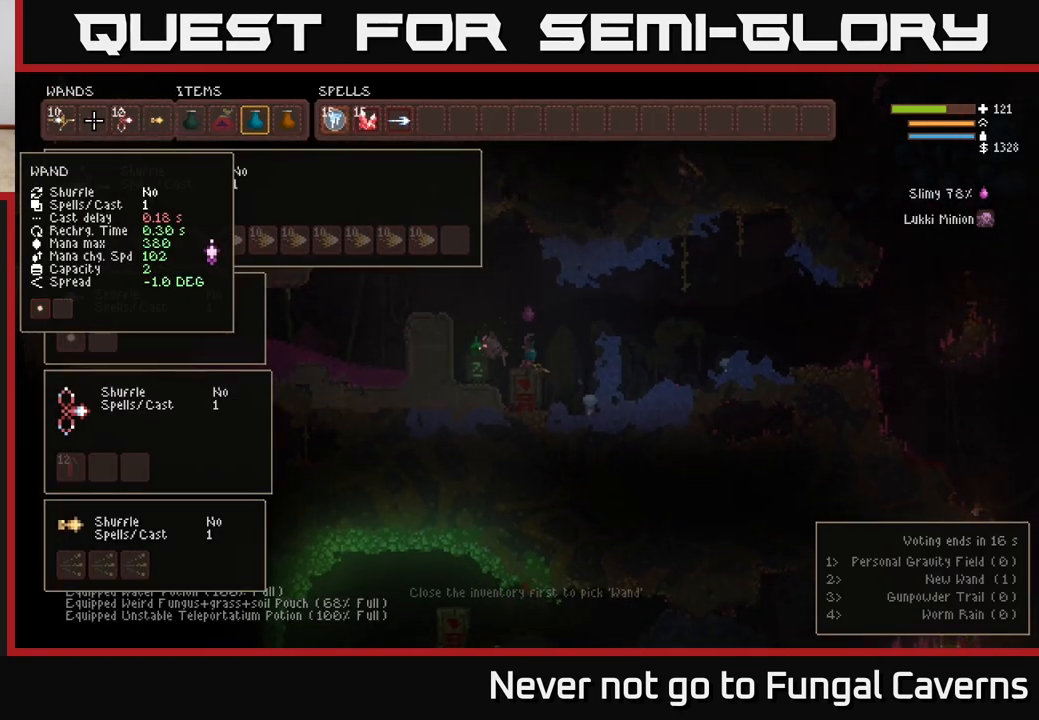
{"buttons": [], "left_stick": "center", "right_stick": "center", "events": []}
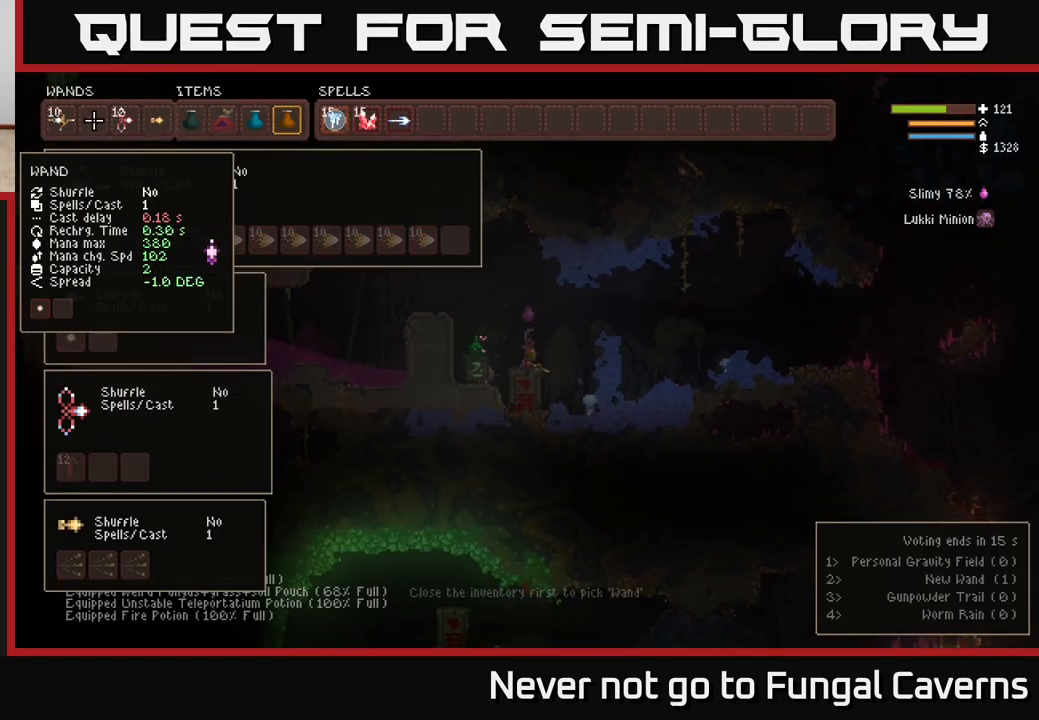
{"buttons": [], "left_stick": "center", "right_stick": "center", "events": [[267, "B", "down"], [367, "B", "up"]]}
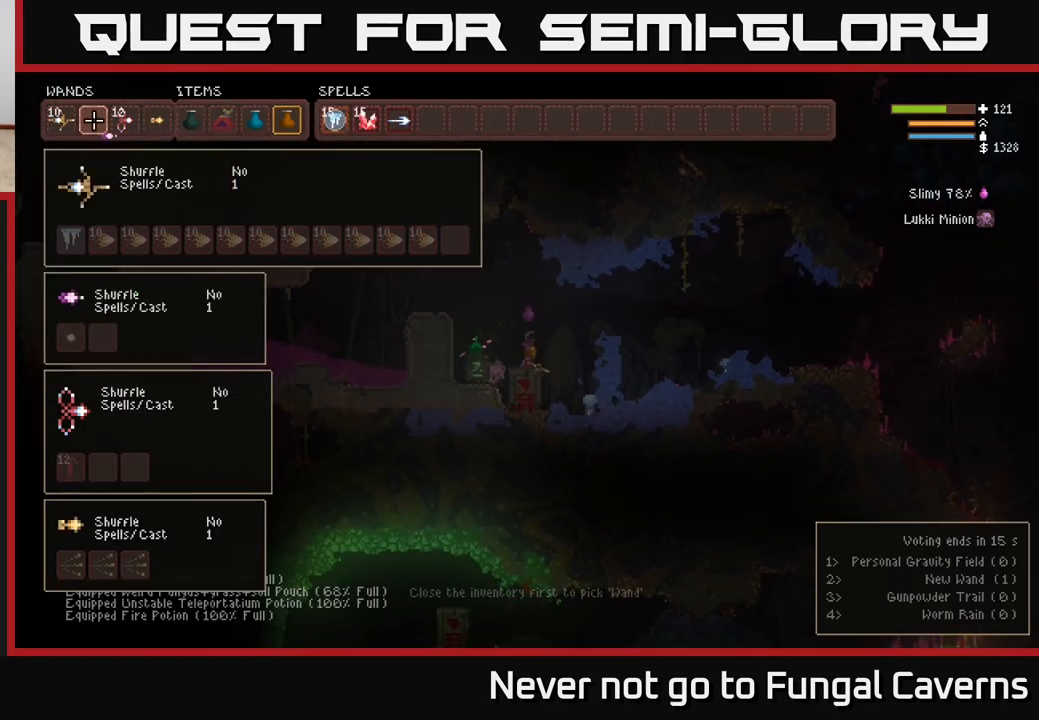
{"buttons": [], "left_stick": "center", "right_stick": "center", "events": []}
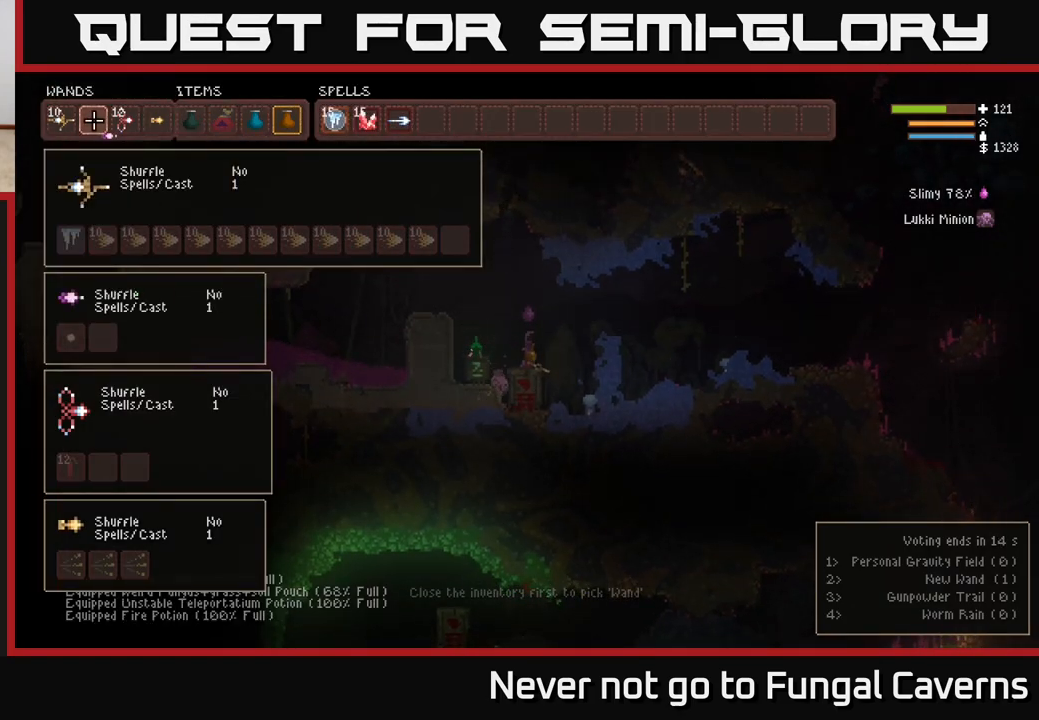
{"buttons": [], "left_stick": "center", "right_stick": "center", "events": [[217, "DPAD_RIGHT", "down"], [317, "DPAD_RIGHT", "up"]]}
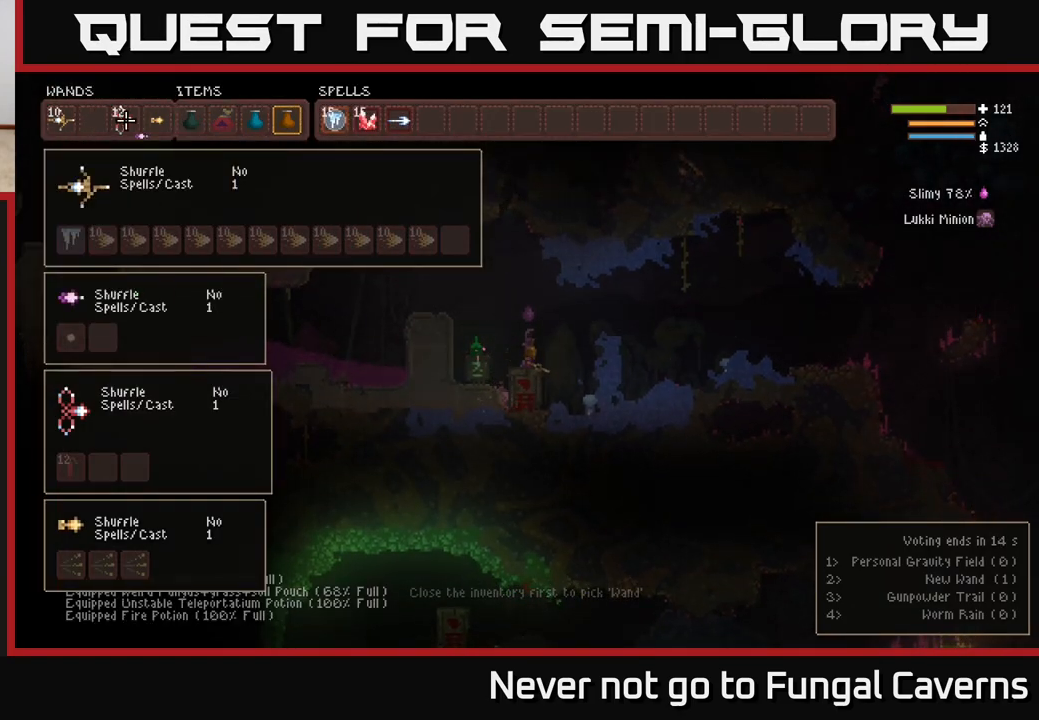
{"buttons": ["DPAD_RIGHT"], "left_stick": "center", "right_stick": "center", "events": [[83, "DPAD_LEFT", "down"], [183, "DPAD_LEFT", "up"], [217, "B", "down"], [300, "B", "up"], [350, "DPAD_RIGHT", "down"], [433, "DPAD_RIGHT", "up"], [500, "DPAD_RIGHT", "down"]]}
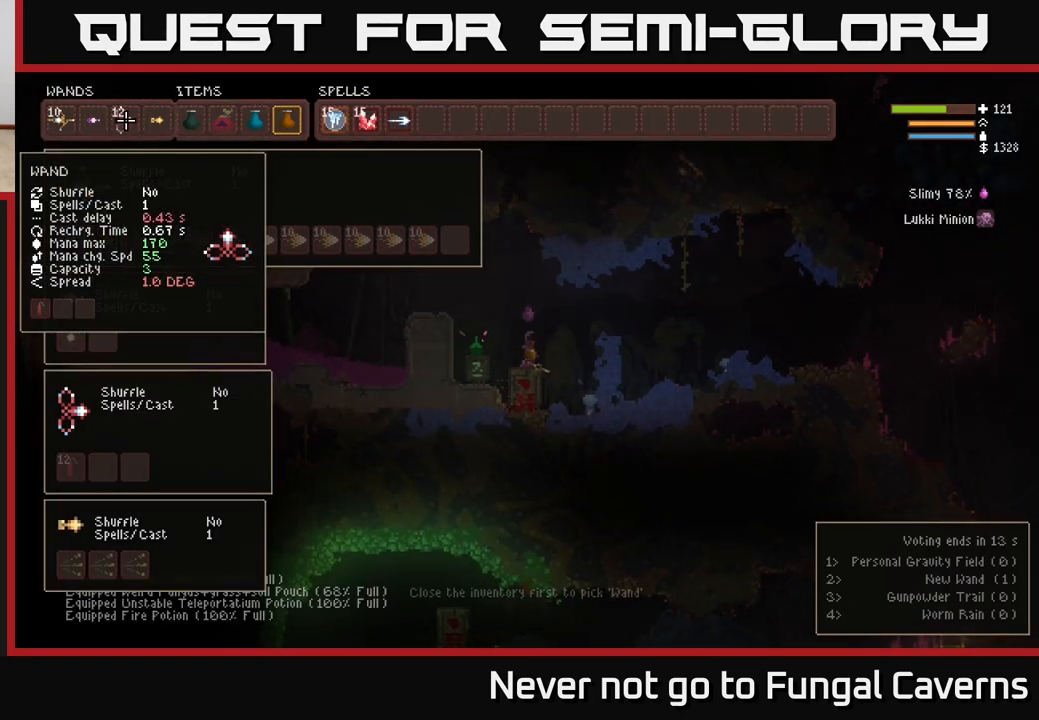
{"buttons": [], "left_stick": "center", "right_stick": "center", "events": [[67, "DPAD_RIGHT", "up"], [133, "DPAD_RIGHT", "down"], [200, "DPAD_RIGHT", "up"], [267, "DPAD_RIGHT", "down"], [333, "DPAD_RIGHT", "up"], [417, "DPAD_RIGHT", "down"], [500, "DPAD_RIGHT", "up"]]}
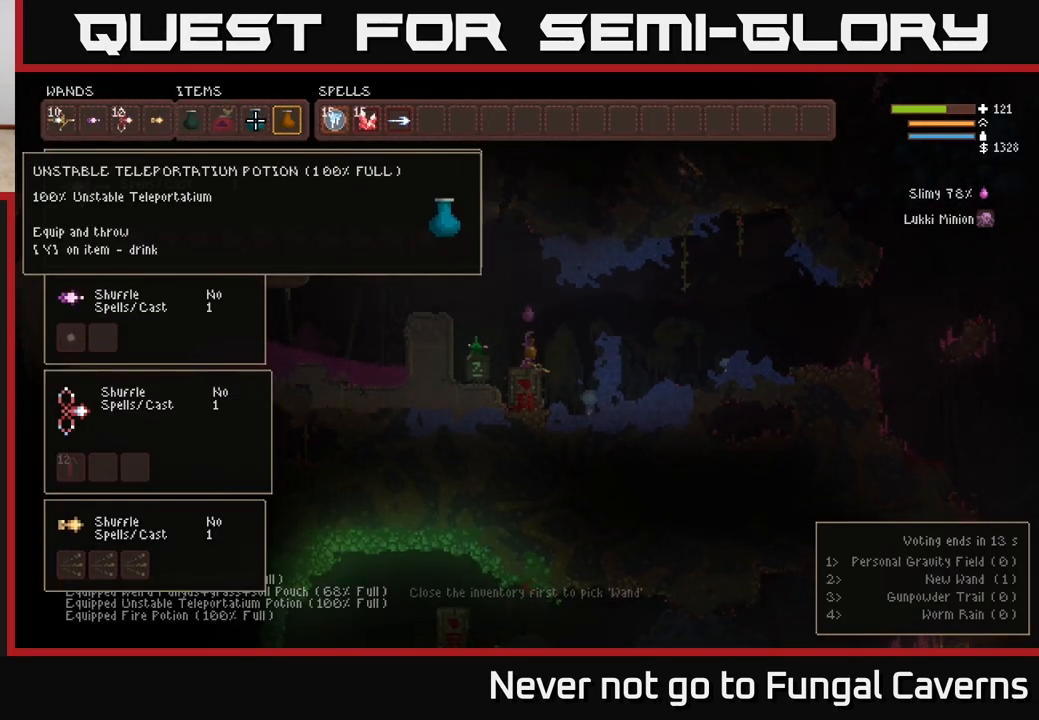
{"buttons": [], "left_stick": "center", "right_stick": "center", "events": [[183, "DPAD_RIGHT", "down"], [283, "DPAD_RIGHT", "up"], [367, "B", "down"], [467, "B", "up"]]}
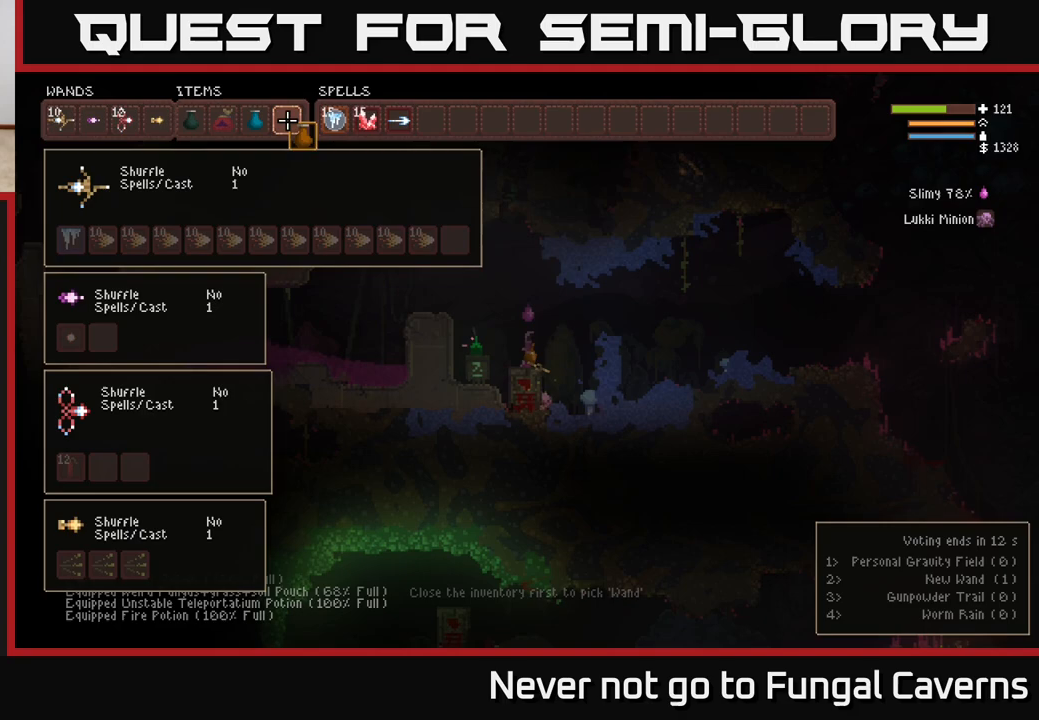
{"buttons": [], "left_stick": "center", "right_stick": "center", "events": [[83, "X", "down"], [183, "X", "up"], [300, "SELECT", "down"], [417, "SELECT", "up"]]}
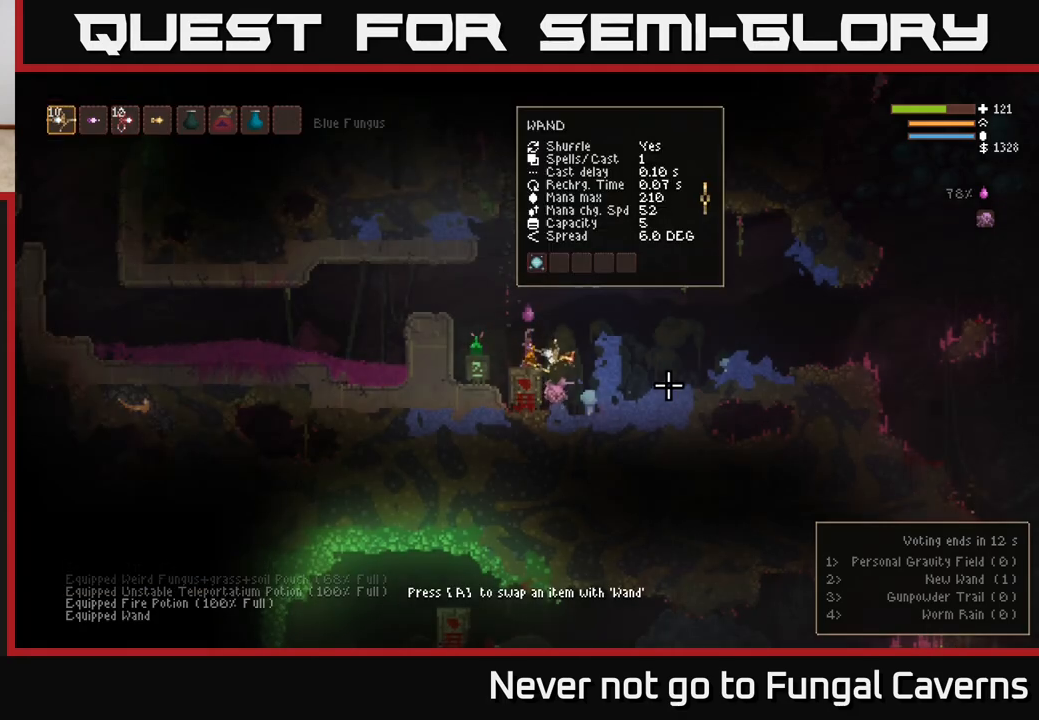
{"buttons": [], "left_stick": "left", "right_stick": "center", "events": [[217, "left_stick", "left"], [250, "L2", "down"], [333, "L2", "up"]]}
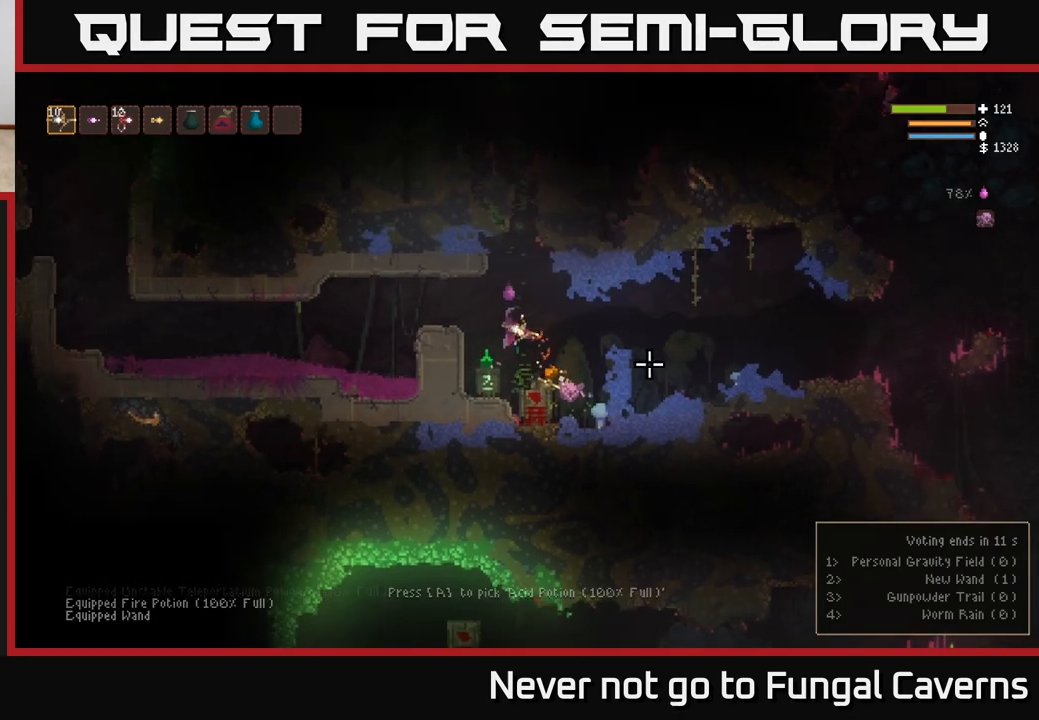
{"buttons": [], "left_stick": "center", "right_stick": "center", "events": [[83, "left_stick", "center"], [267, "left_stick", "left"], [417, "A", "down"], [450, "left_stick", "center"], [500, "A", "up"]]}
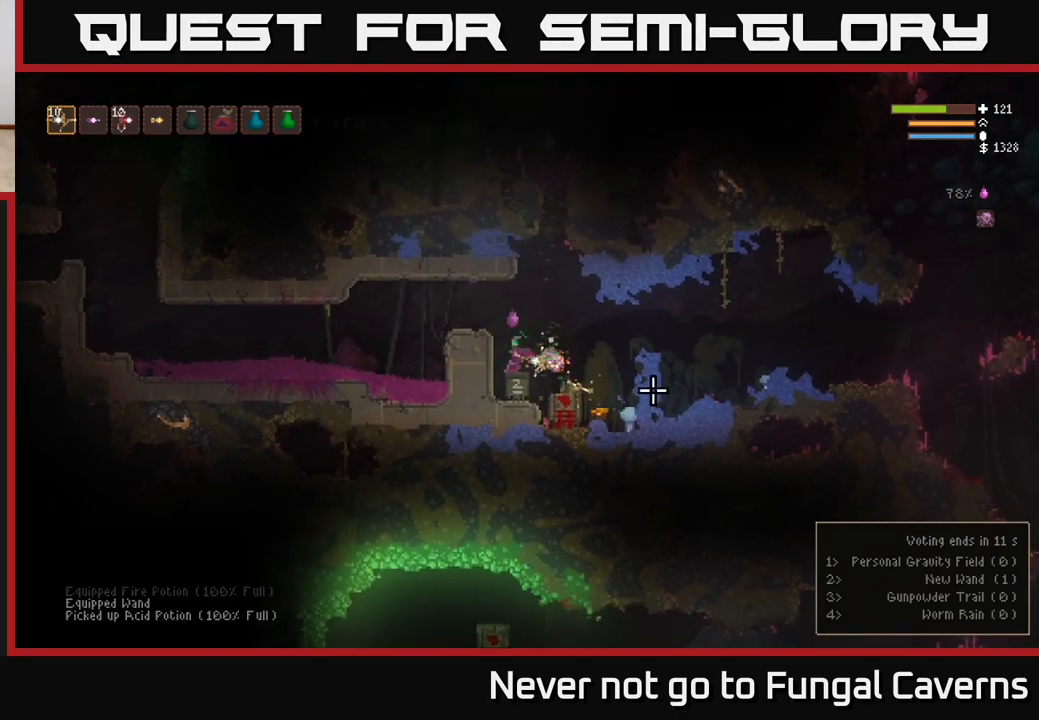
{"buttons": ["L2"], "left_stick": "left", "right_stick": "left", "events": [[150, "L2", "down"], [167, "right_stick", "up-left"], [183, "left_stick", "left"], [333, "L2", "up"], [367, "right_stick", "left"], [483, "L2", "down"]]}
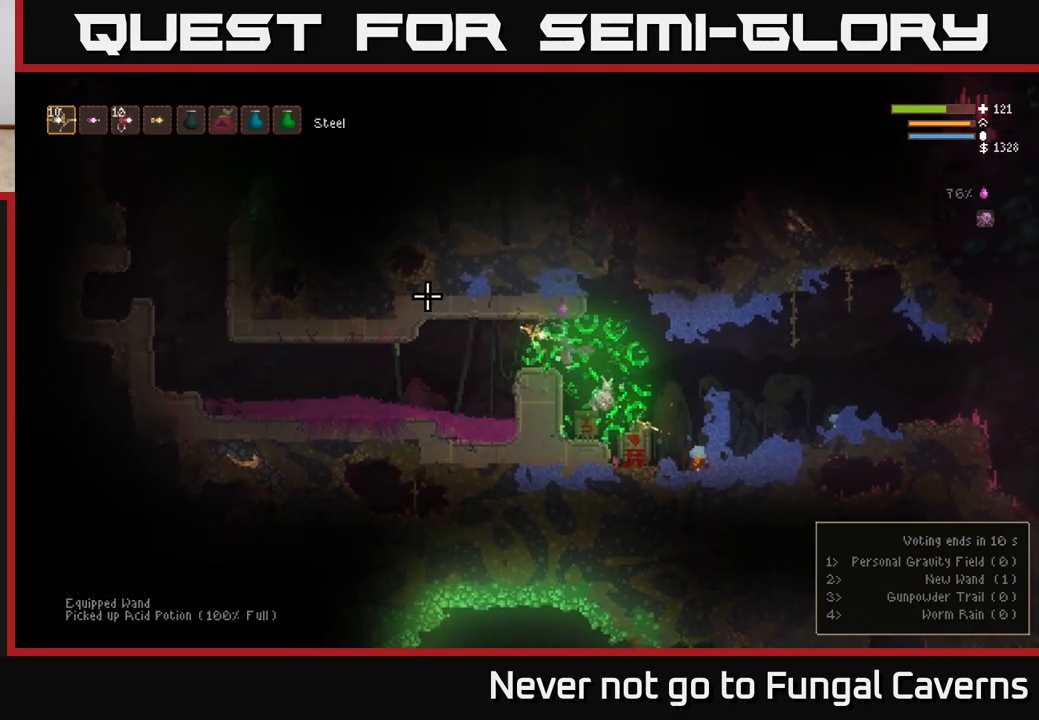
{"buttons": [], "left_stick": "left", "right_stick": "left", "events": [[100, "L2", "up"]]}
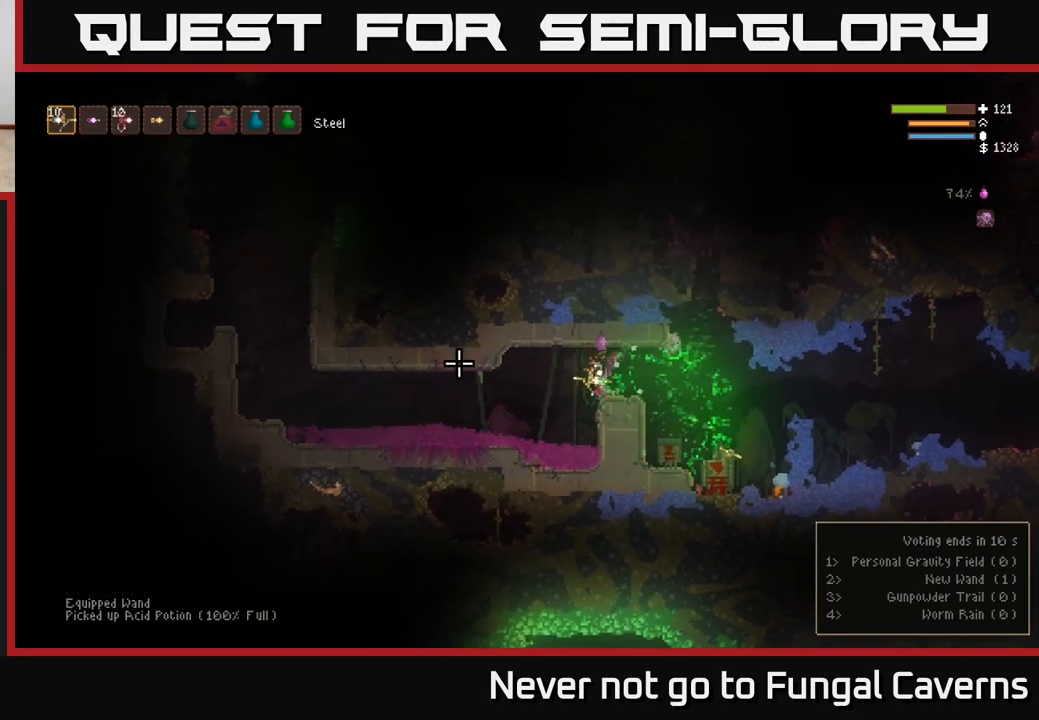
{"buttons": [], "left_stick": "left", "right_stick": "left", "events": []}
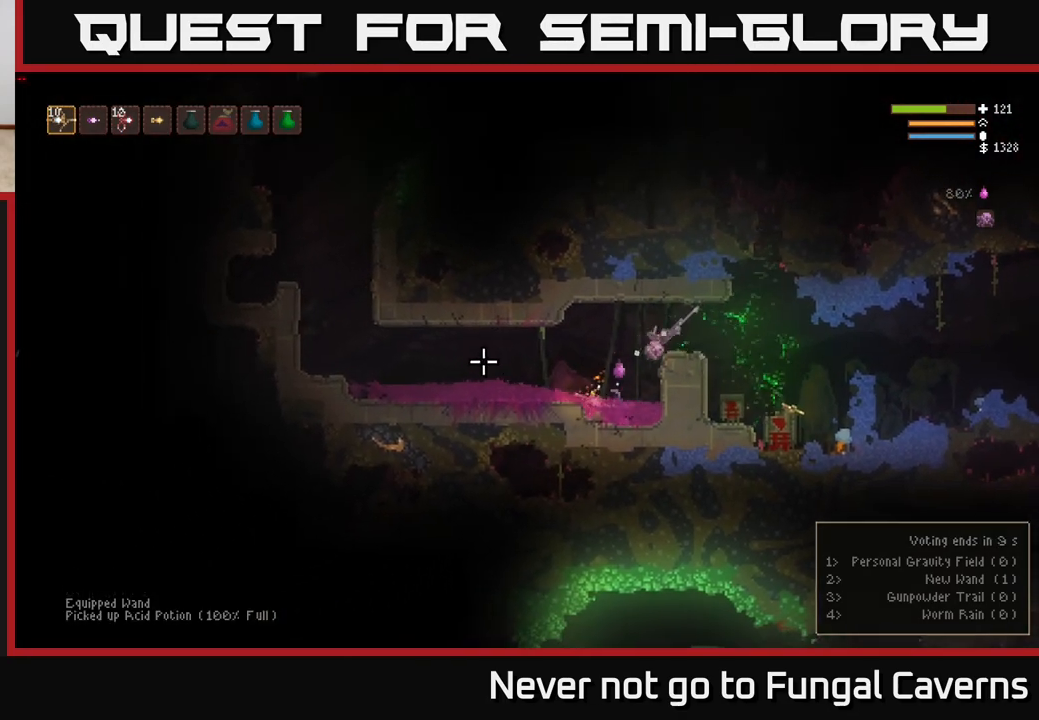
{"buttons": [], "left_stick": "left", "right_stick": "up-left", "events": [[200, "L2", "down"], [317, "L2", "up"], [500, "right_stick", "up-left"]]}
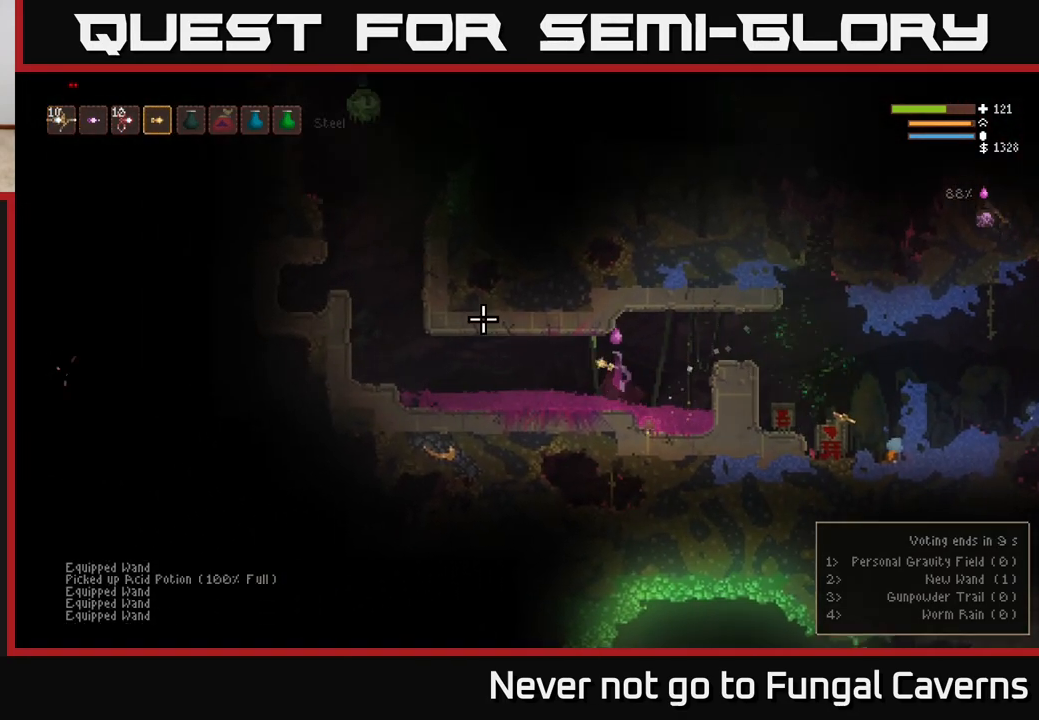
{"buttons": [], "left_stick": "left", "right_stick": "up-left", "events": [[383, "L2", "down"], [500, "L2", "up"]]}
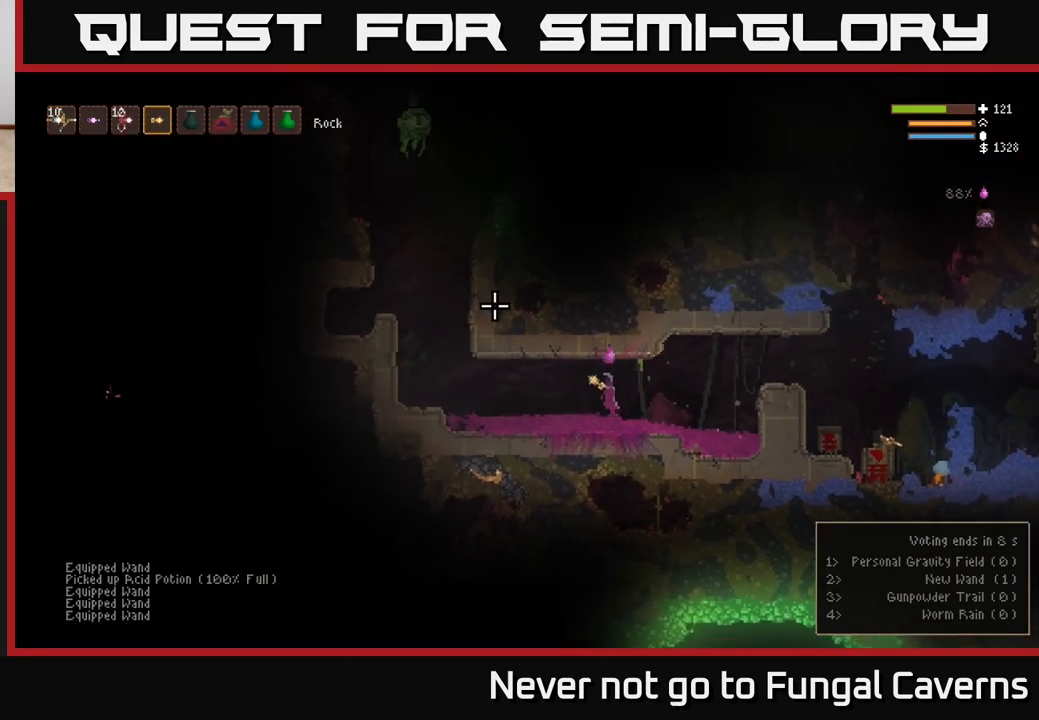
{"buttons": [], "left_stick": "left", "right_stick": "up-left", "events": []}